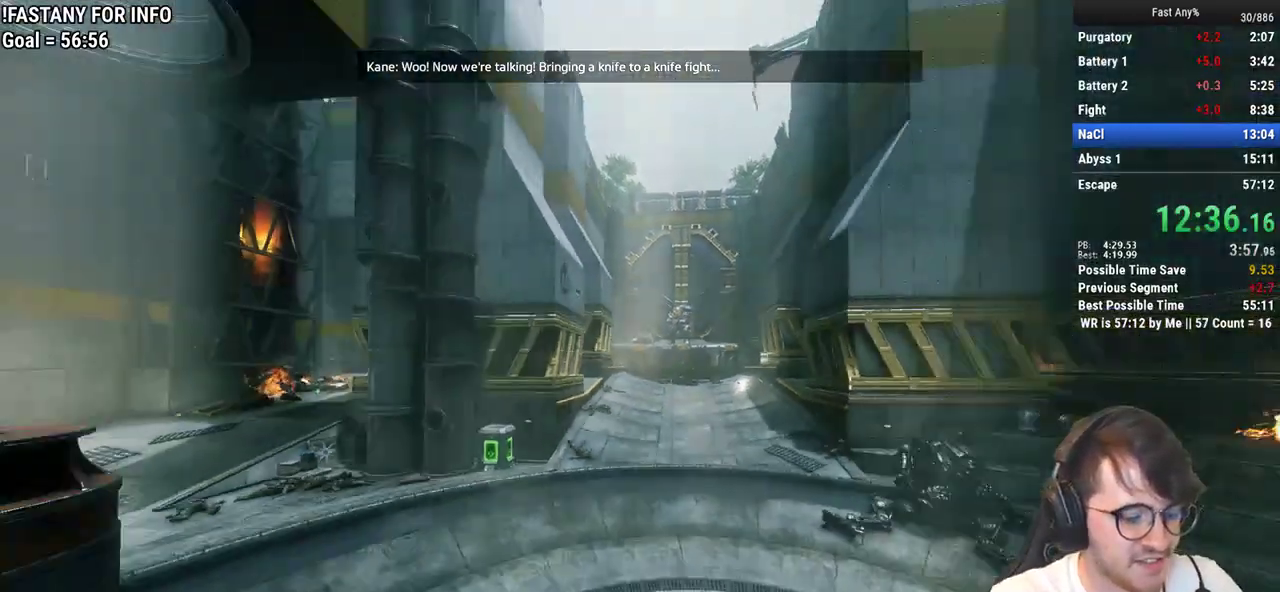
Gameplay with keyboard and mouse; each line is a JSON object with the keys and mouse buttons held at the frame after it. "events" lists presses ("down") and releases ("up") of "1", "2", "3", "4", "5", "a", "alt", "c", "ctrl", "d", "e", "f", "q", "r", "s", "shift", "space", "tab", "v", "w", "x", "z", "mouse_left", "mouse_middle", "mouse_right", "mouse_mb4", "mouse_mb5", "mouse_wheel_up" and "mouse_wheel_down" between this image and that frame as [ms after this image, input, new state], when the widget could be followed in between. "mouse_left", "mouse_middle", "mouse_right", "mouse_mb4", "mouse_mb5", "mouse_wheel_up", "mouse_wheel_down" = the "left", "middle", "right", "mb4", "mb5", "wheel_up", "wheel_down" buttons of the "mouse" list. No other keys are recorded. Not read: mouse_move.
{"keys": ["shift", "w"], "mouse": [], "events": [[300, "w", "down"], [450, "shift", "down"]]}
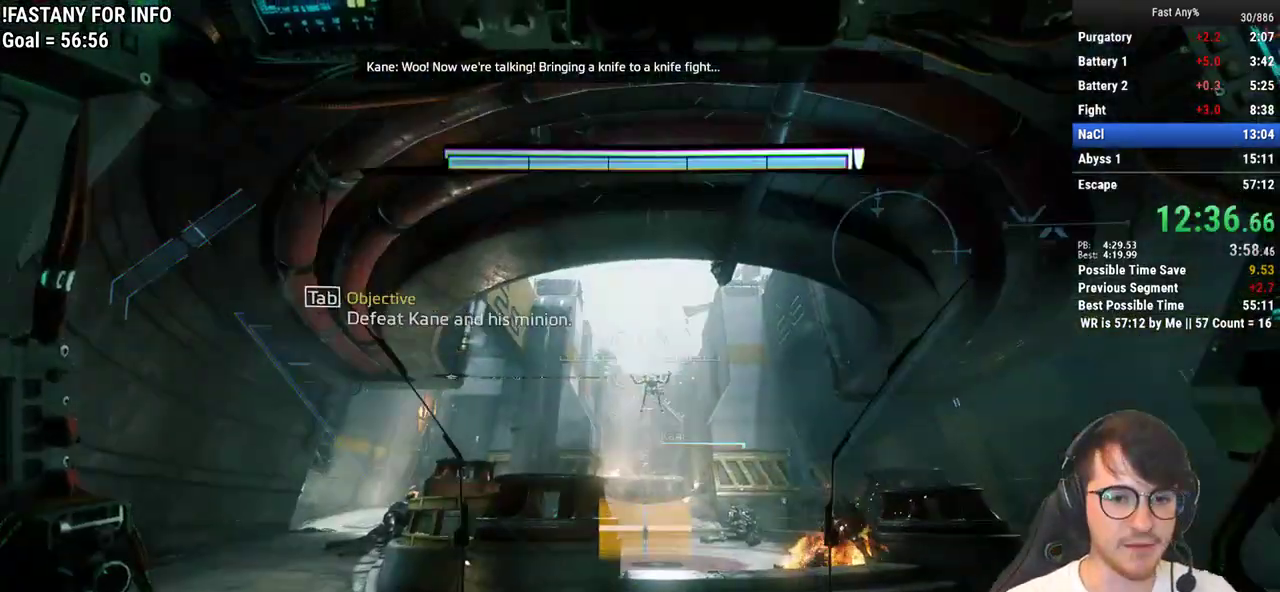
{"keys": ["shift", "w"], "mouse": [], "events": []}
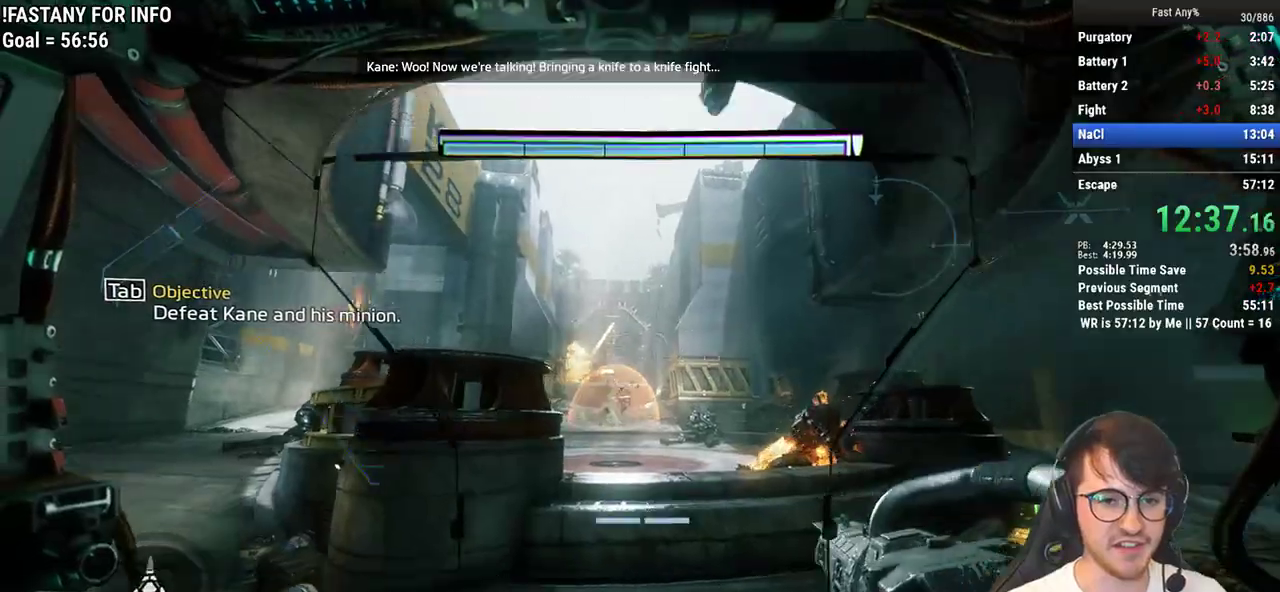
{"keys": ["w"], "mouse": [], "events": [[433, "shift", "up"]]}
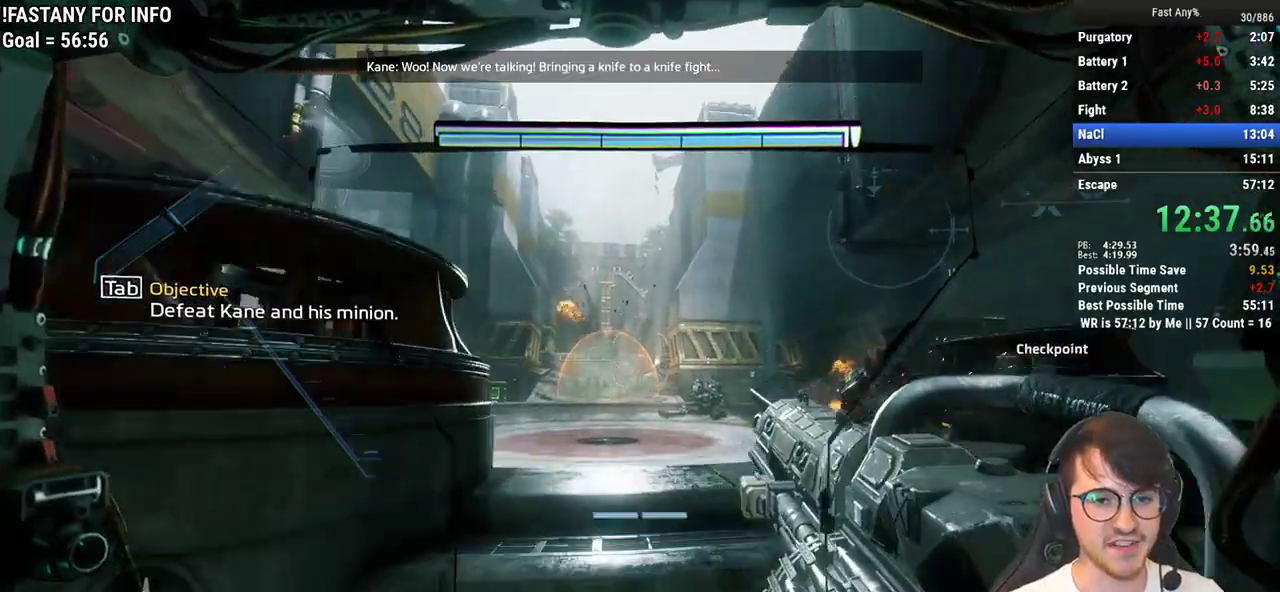
{"keys": ["w"], "mouse": ["right"], "events": [[117, "d", "down"], [117, "mouse_right", "down"], [217, "d", "up"]]}
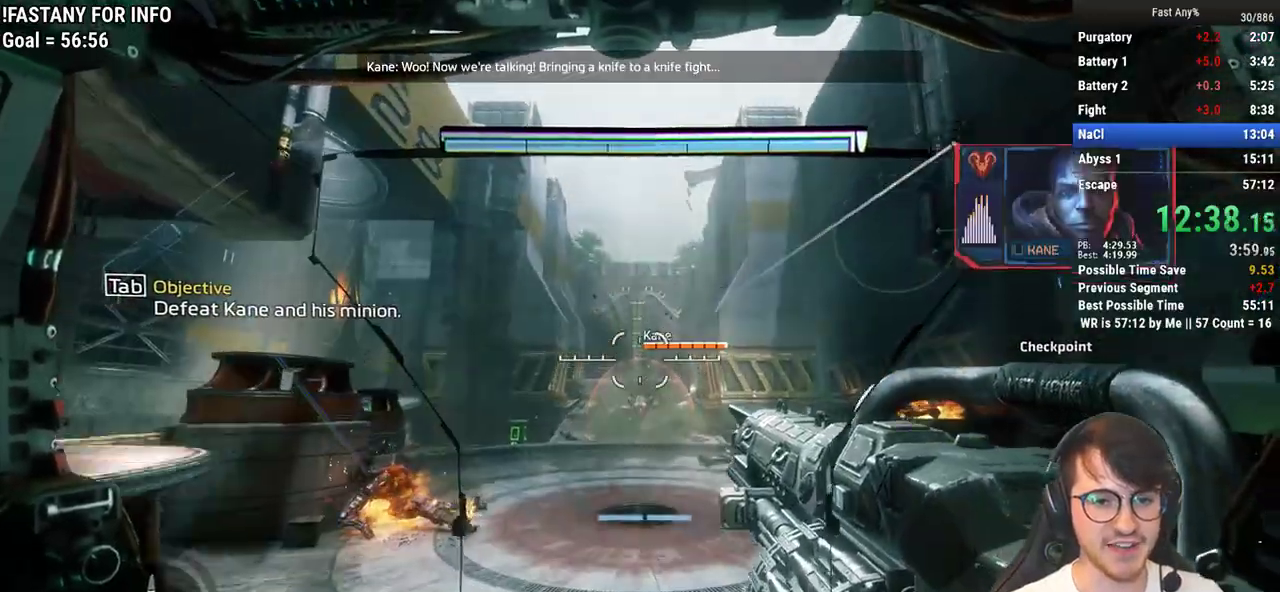
{"keys": ["w"], "mouse": ["left", "right"], "events": [[417, "mouse_left", "down"]]}
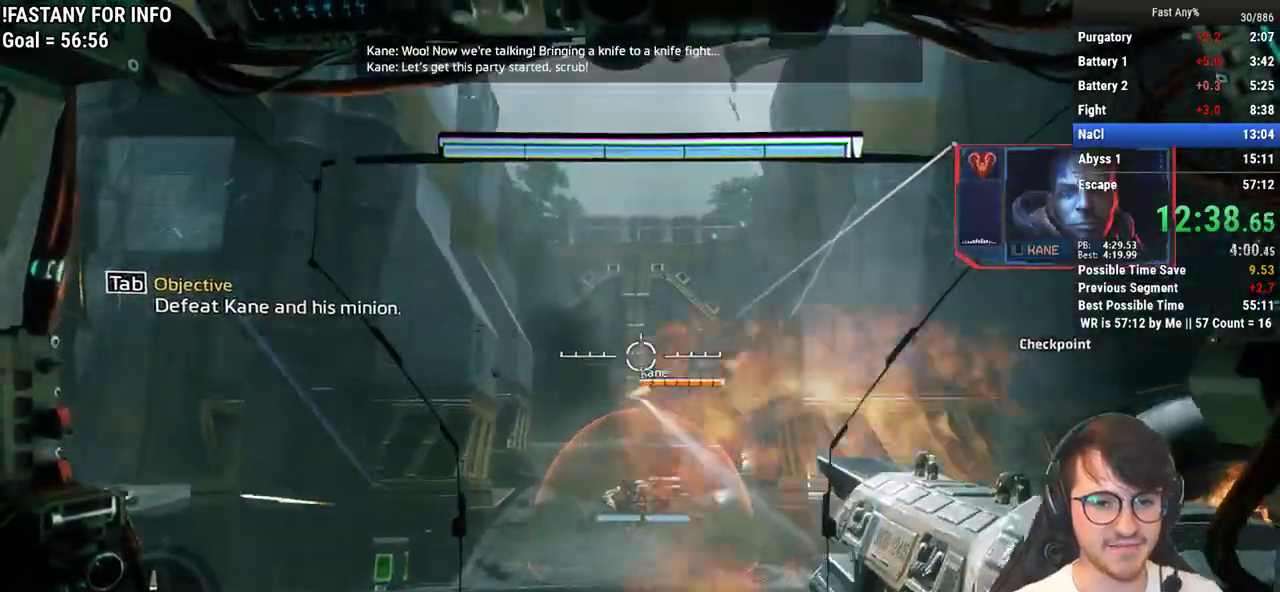
{"keys": ["w"], "mouse": ["right"], "events": [[50, "mouse_left", "up"]]}
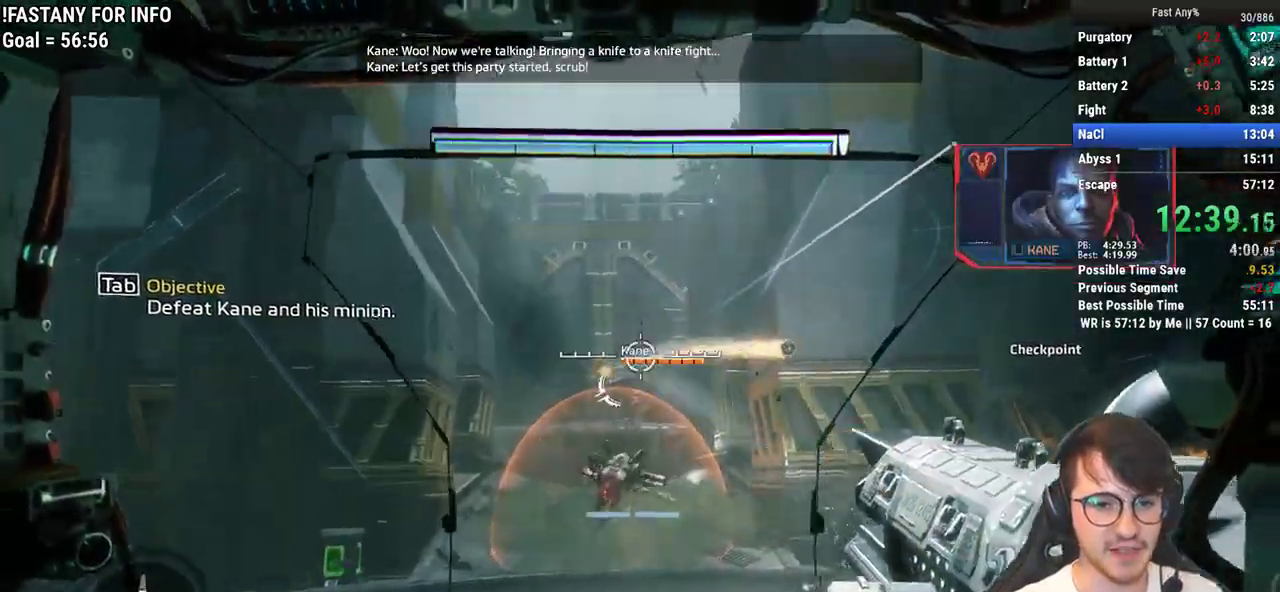
{"keys": ["w"], "mouse": ["right"], "events": [[33, "mouse_left", "down"], [117, "mouse_left", "up"]]}
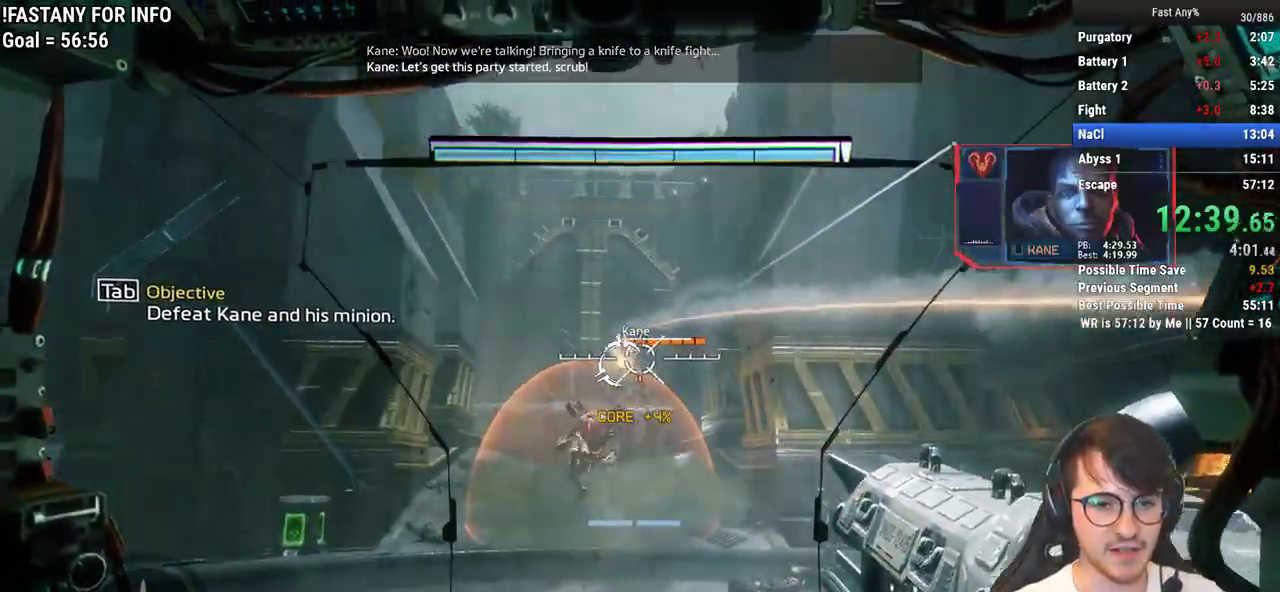
{"keys": ["shift", "w"], "mouse": [], "events": [[83, "mouse_left", "down"], [183, "mouse_left", "up"], [317, "mouse_right", "up"], [417, "shift", "down"]]}
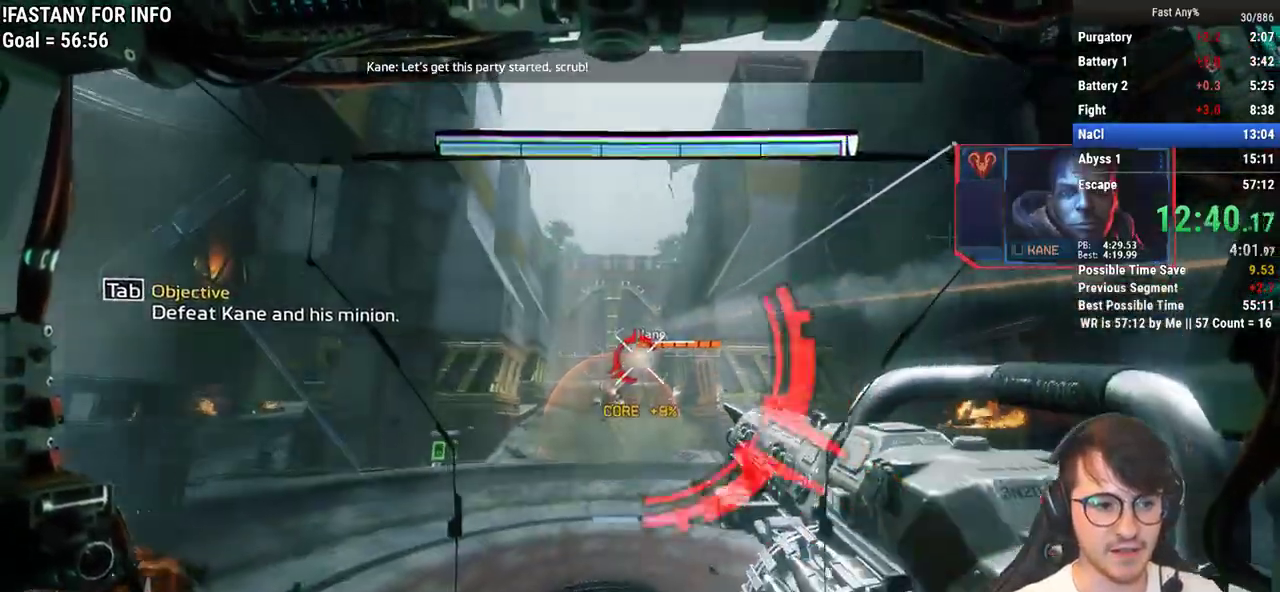
{"keys": ["a"], "mouse": ["right"], "events": [[17, "space", "down"], [100, "space", "up"], [150, "shift", "up"], [333, "w", "up"], [433, "mouse_right", "down"], [483, "a", "down"]]}
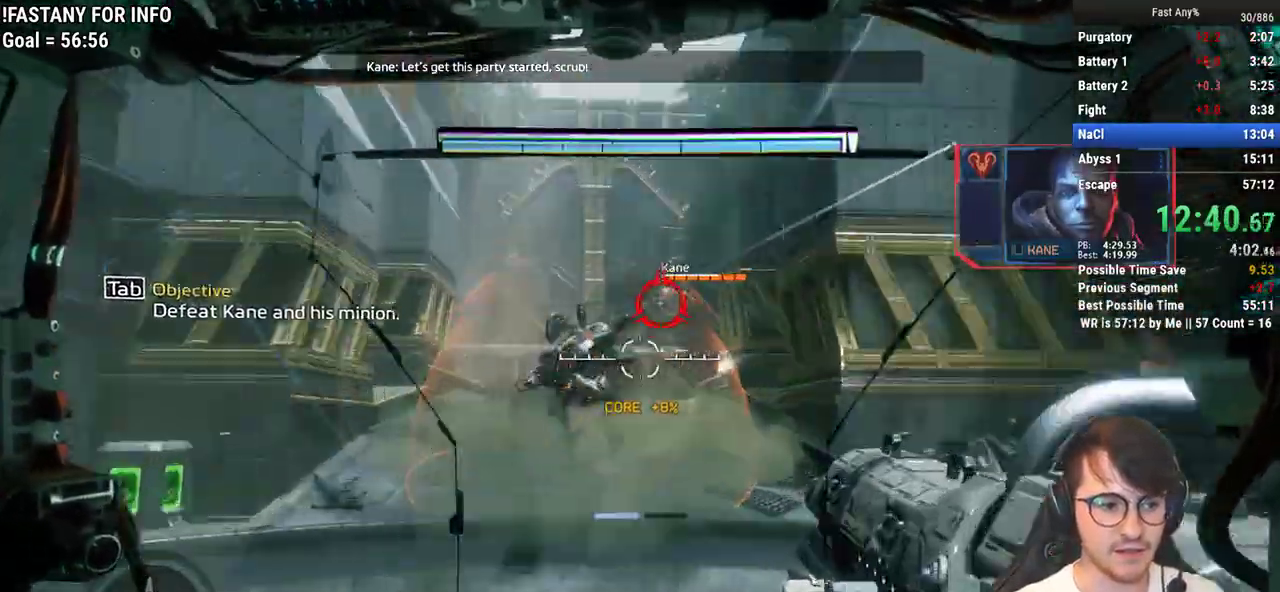
{"keys": ["a", "w"], "mouse": ["left", "right"], "events": [[67, "w", "down"], [167, "a", "up"], [217, "w", "up"], [350, "a", "down"], [500, "mouse_left", "down"], [500, "w", "down"]]}
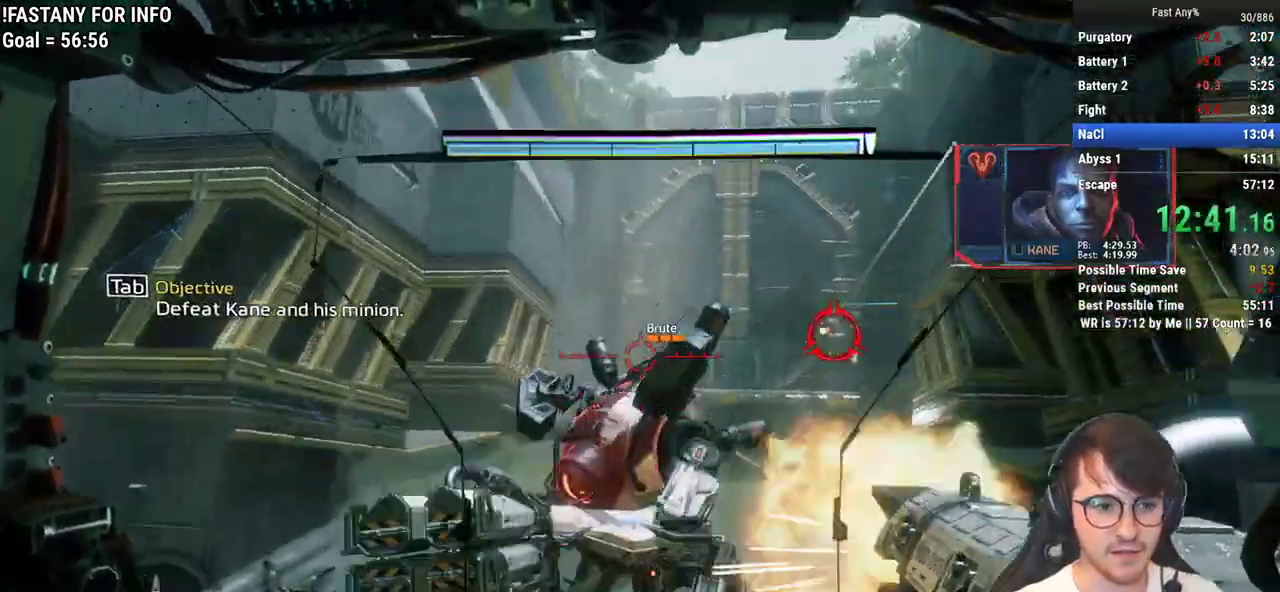
{"keys": ["w"], "mouse": ["right"], "events": [[50, "a", "up"], [83, "w", "up"], [133, "mouse_left", "up"], [183, "a", "down"], [317, "w", "down"], [367, "a", "up"]]}
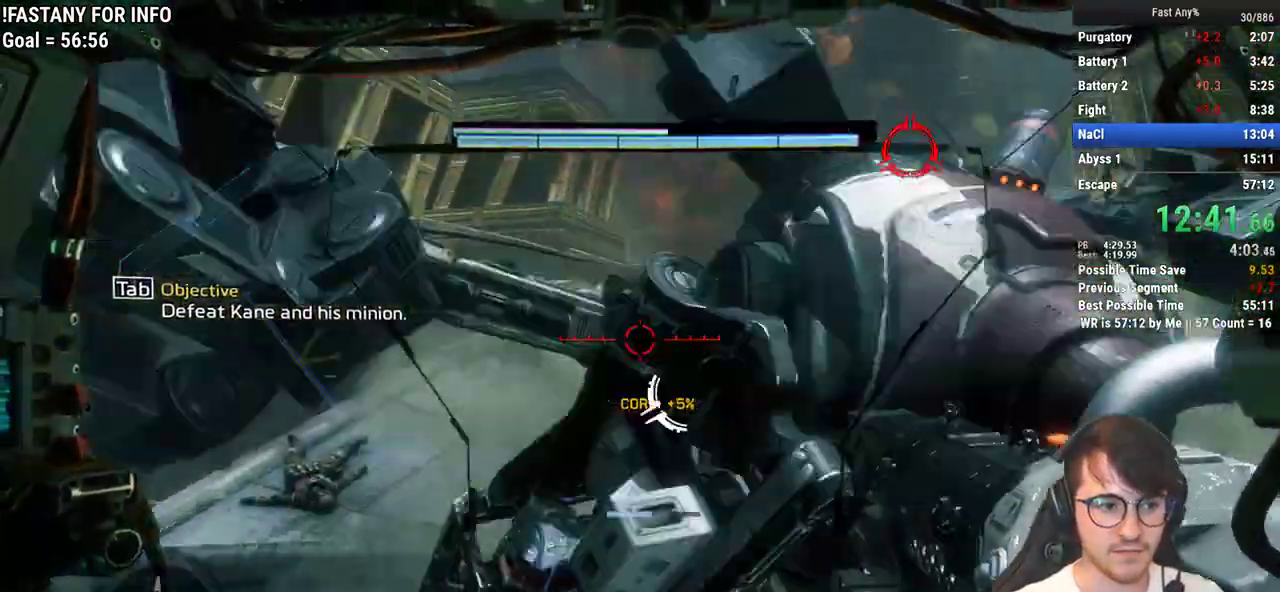
{"keys": ["w"], "mouse": ["right"], "events": [[50, "a", "down"], [50, "mouse_left", "down"], [150, "a", "up"], [200, "mouse_left", "up"]]}
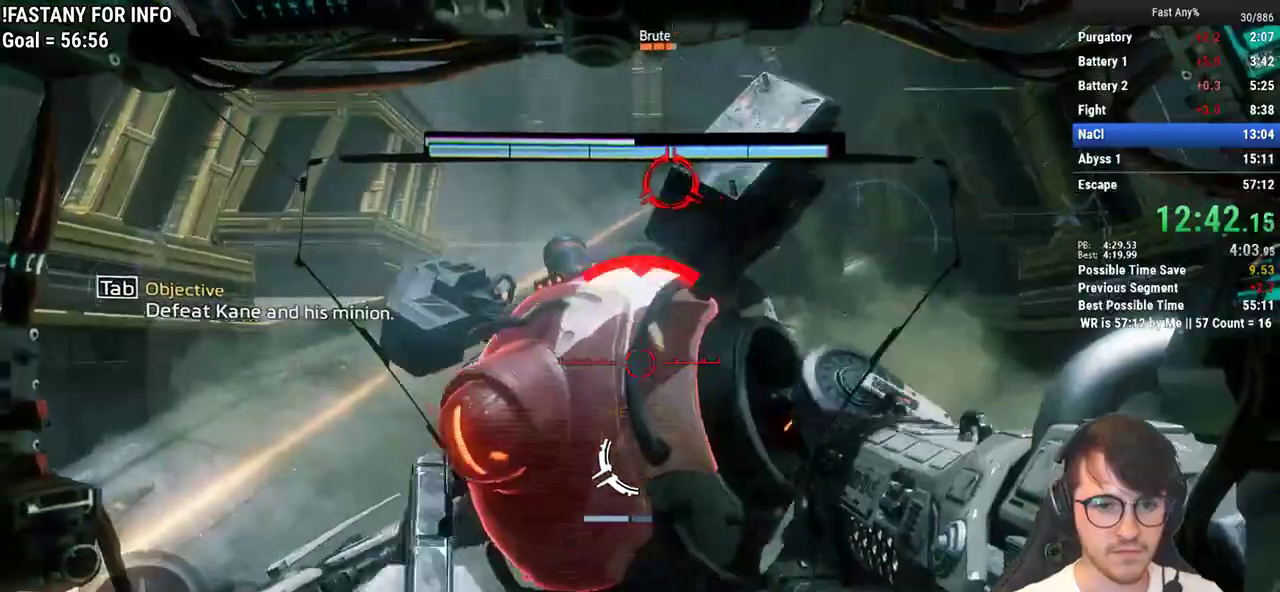
{"keys": ["w"], "mouse": ["right"], "events": [[117, "mouse_left", "down"], [267, "mouse_left", "up"]]}
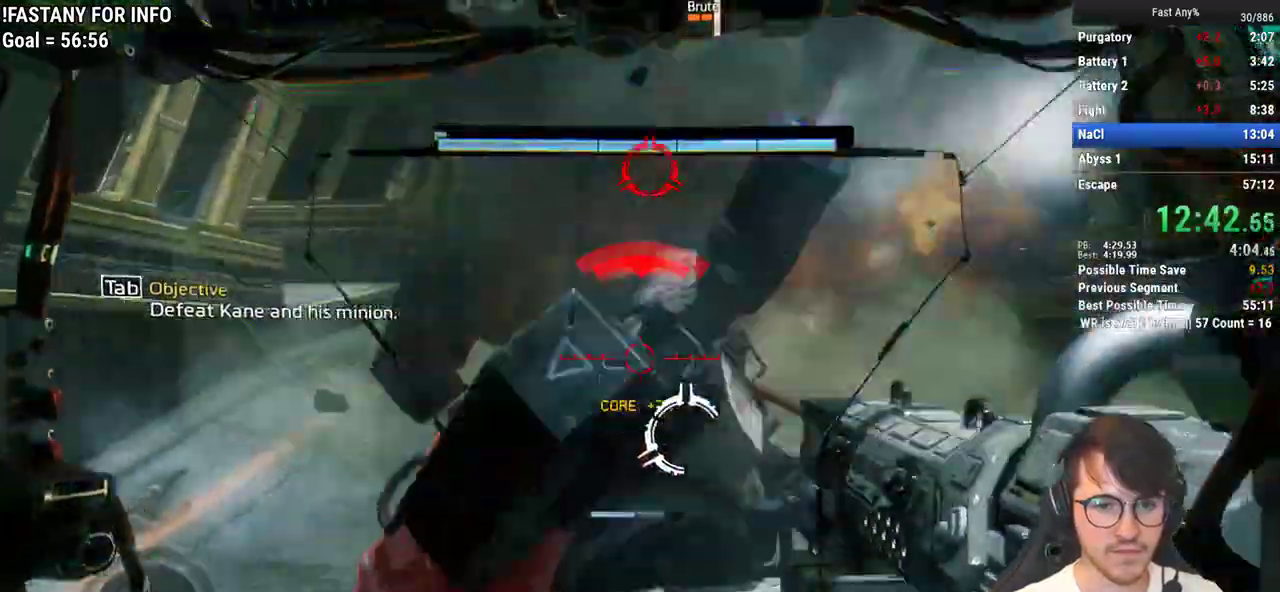
{"keys": ["w"], "mouse": [], "events": [[233, "mouse_left", "down"], [317, "q", "down"], [367, "mouse_left", "up"], [417, "q", "up"], [467, "mouse_right", "up"]]}
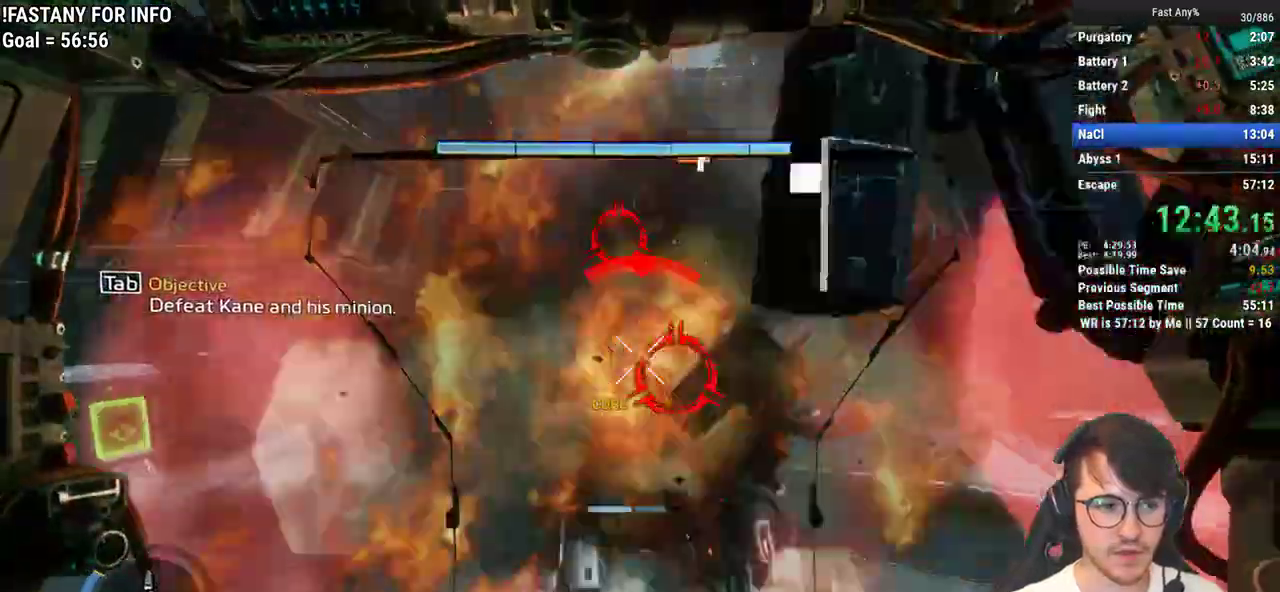
{"keys": ["space", "w"], "mouse": [], "events": [[433, "space", "down"]]}
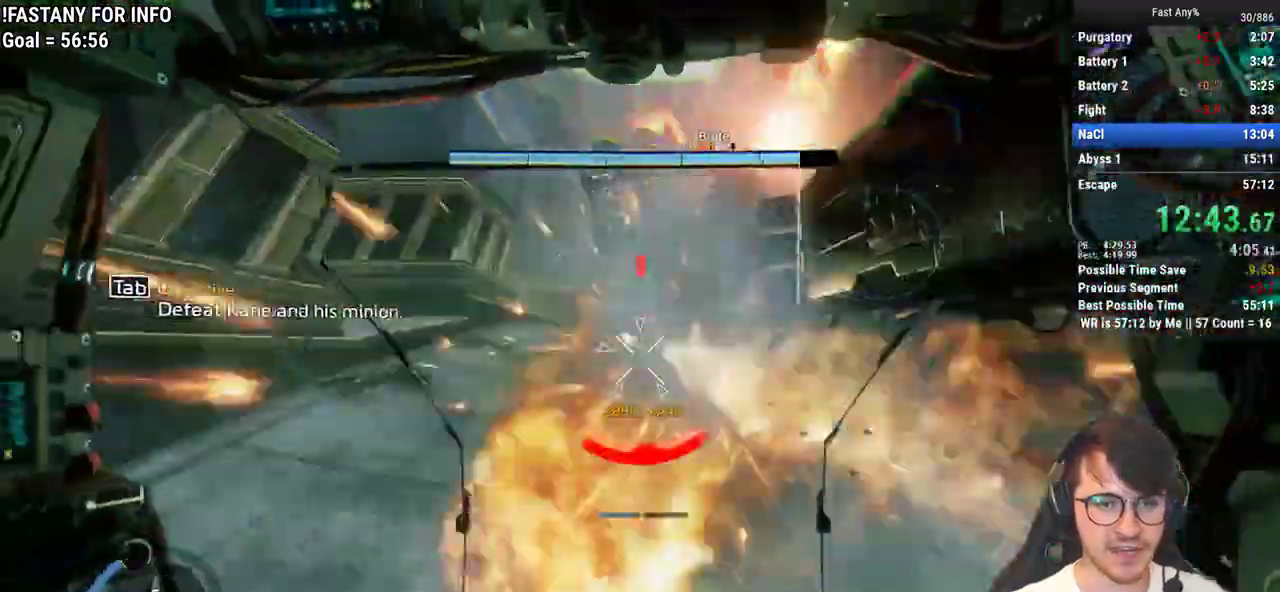
{"keys": ["d", "w"], "mouse": [], "events": [[33, "space", "up"], [450, "d", "down"]]}
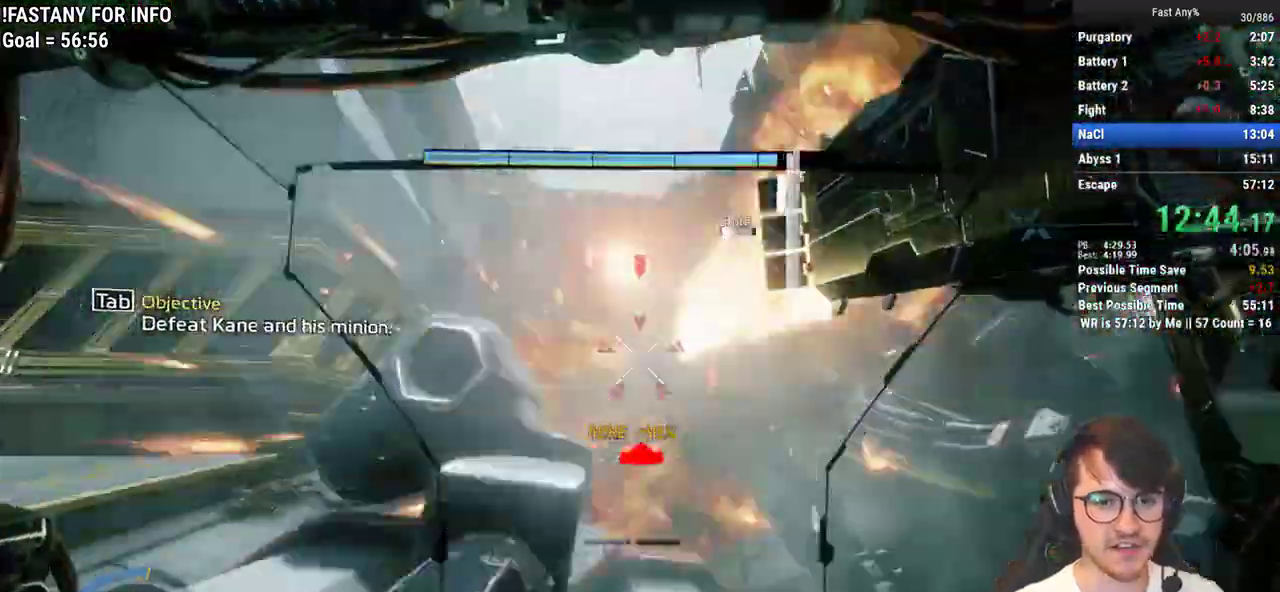
{"keys": ["w"], "mouse": [], "events": [[367, "d", "up"]]}
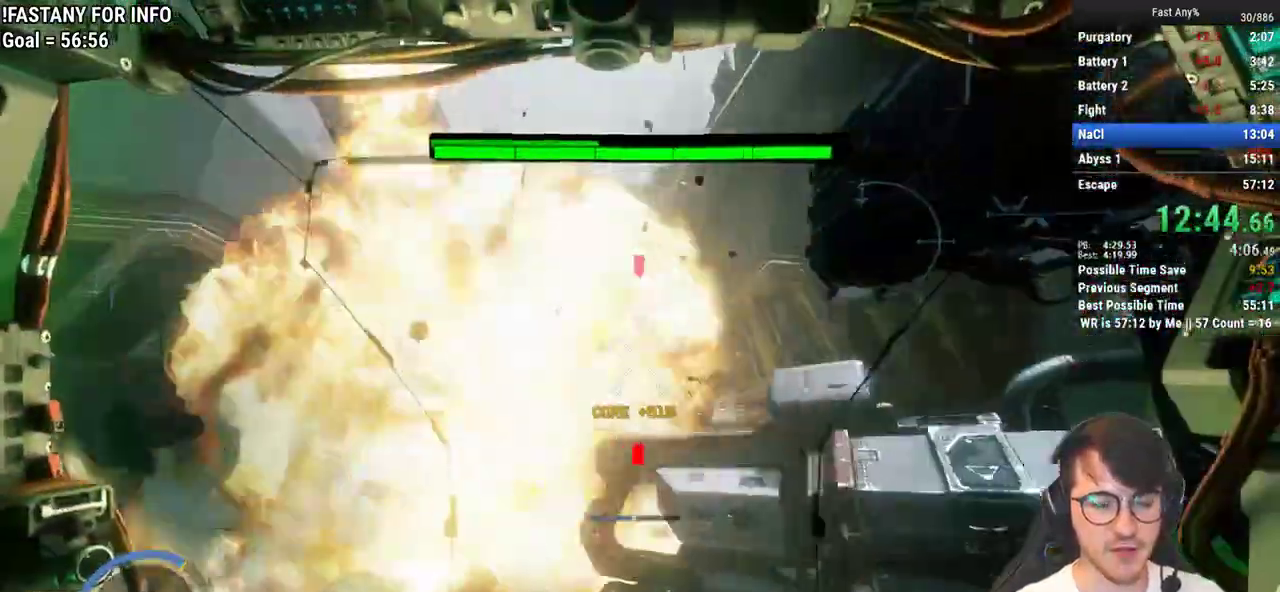
{"keys": ["shift", "w"], "mouse": [], "events": [[17, "d", "down"], [100, "shift", "down"], [250, "d", "up"]]}
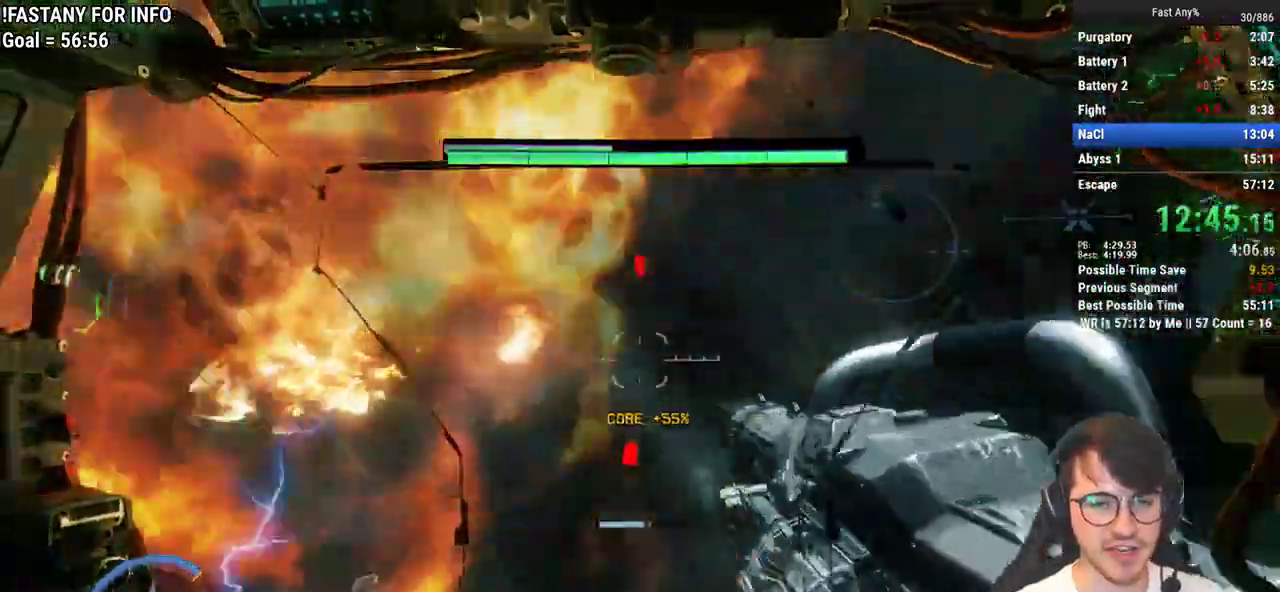
{"keys": ["shift", "w"], "mouse": [], "events": [[33, "d", "down"], [167, "d", "up"]]}
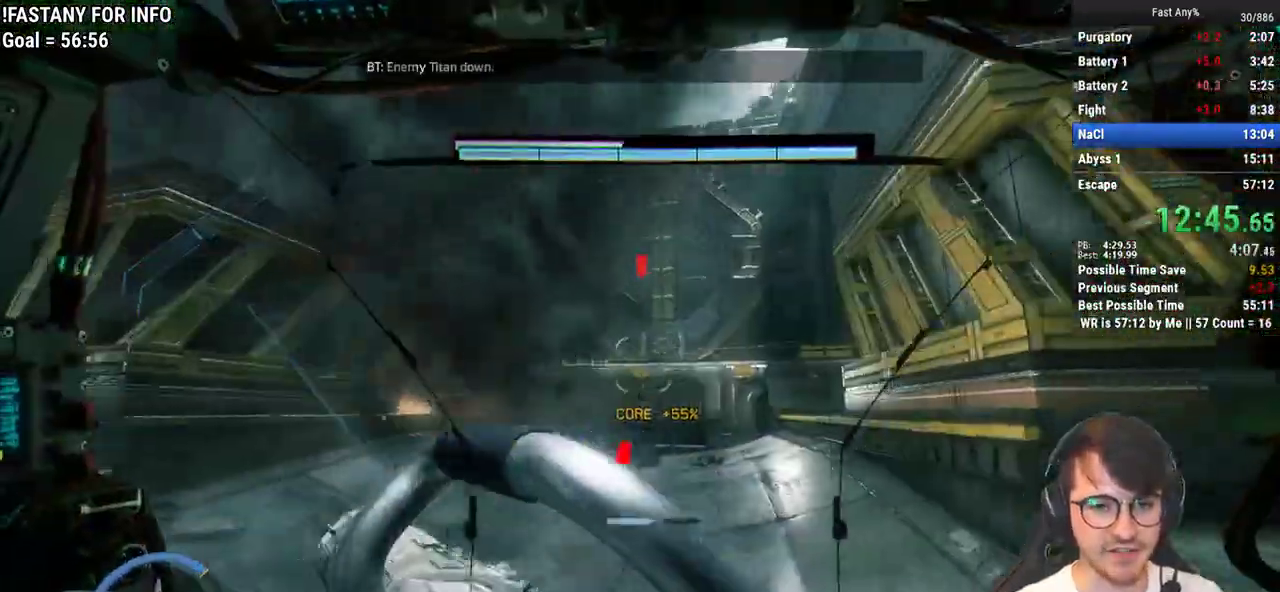
{"keys": ["shift", "w"], "mouse": [], "events": []}
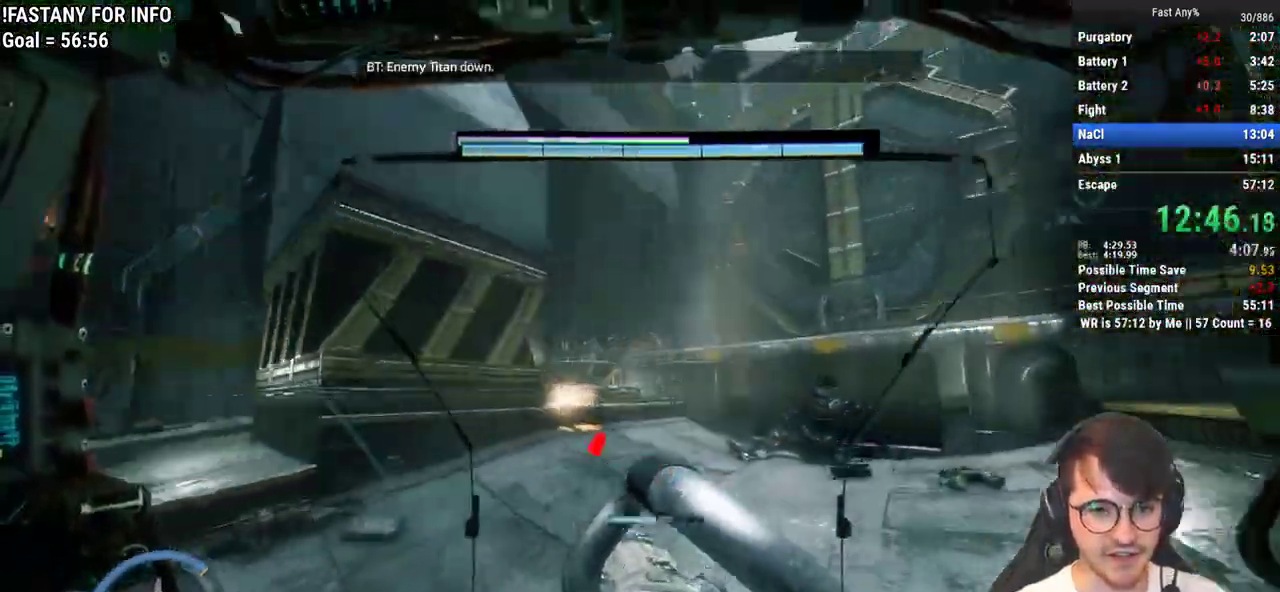
{"keys": ["w"], "mouse": ["right"], "events": [[67, "mouse_right", "down"], [100, "d", "down"], [100, "shift", "up"], [200, "w", "up"], [333, "w", "down"], [383, "mouse_left", "down"], [433, "d", "up"], [483, "mouse_left", "up"]]}
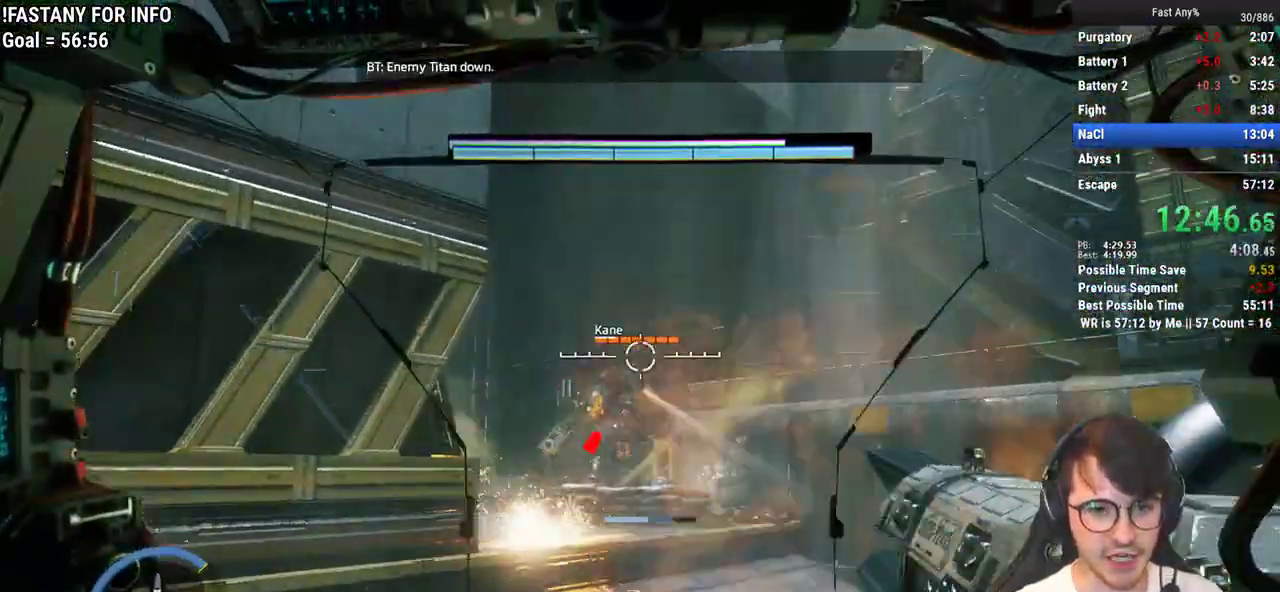
{"keys": ["d", "w"], "mouse": ["left", "right"], "events": [[117, "d", "down"], [450, "mouse_left", "down"]]}
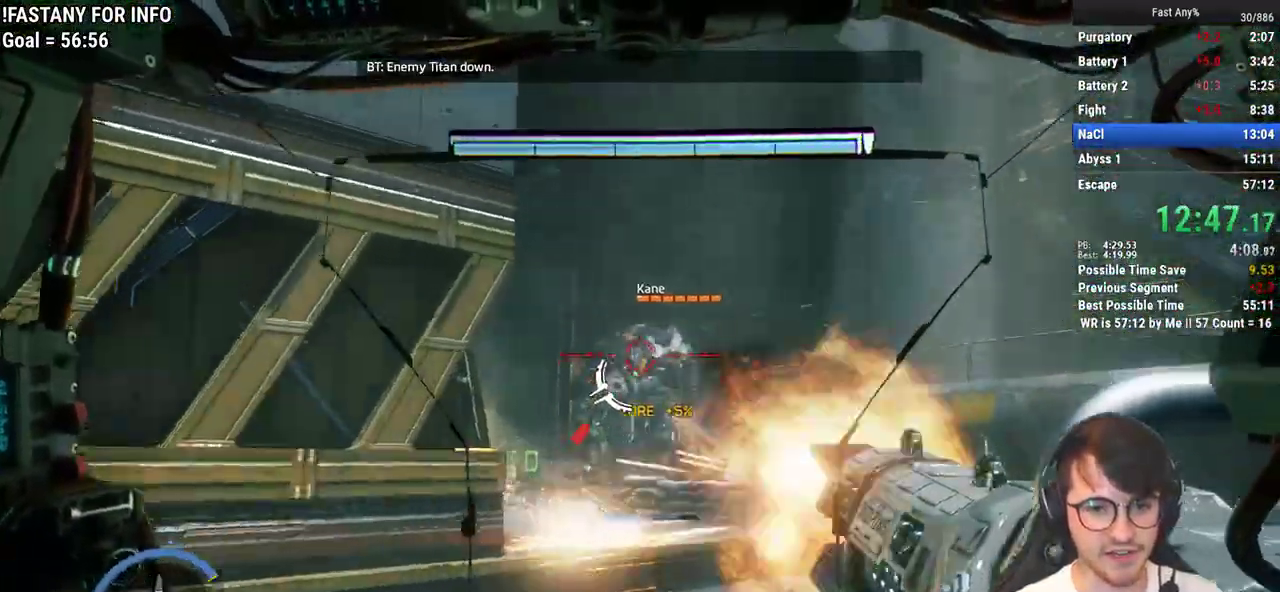
{"keys": ["d"], "mouse": ["right"], "events": [[83, "mouse_left", "up"], [283, "w", "up"]]}
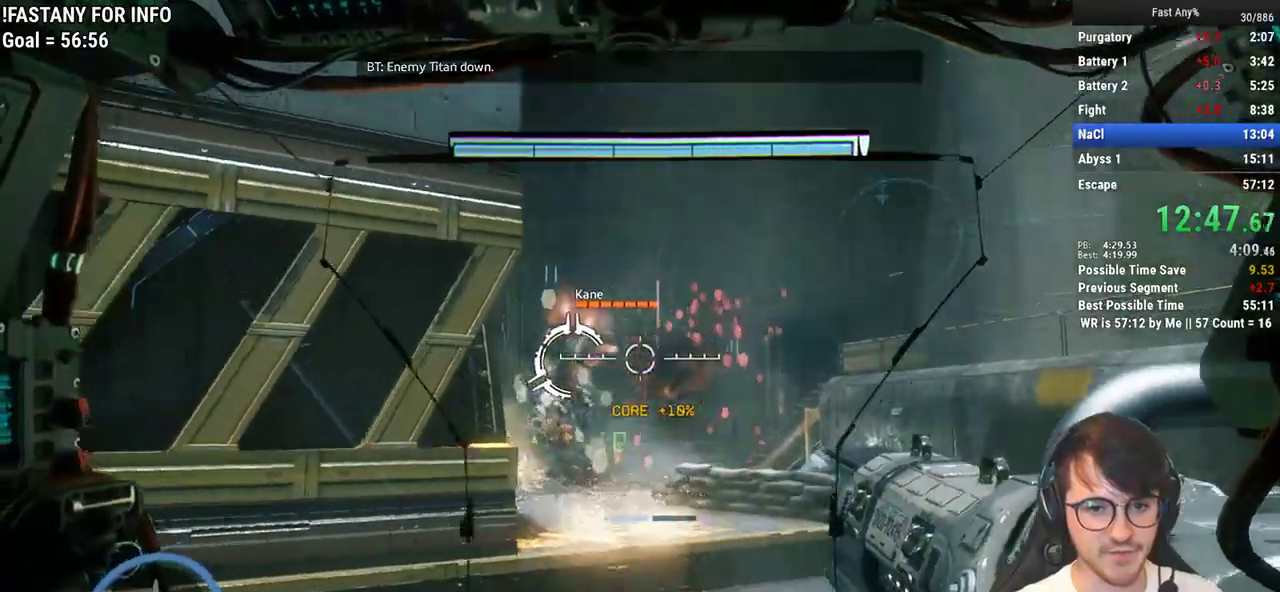
{"keys": ["d", "w"], "mouse": ["right"], "events": [[17, "w", "down"], [200, "mouse_left", "down"], [333, "mouse_left", "up"], [333, "q", "down"], [483, "q", "up"]]}
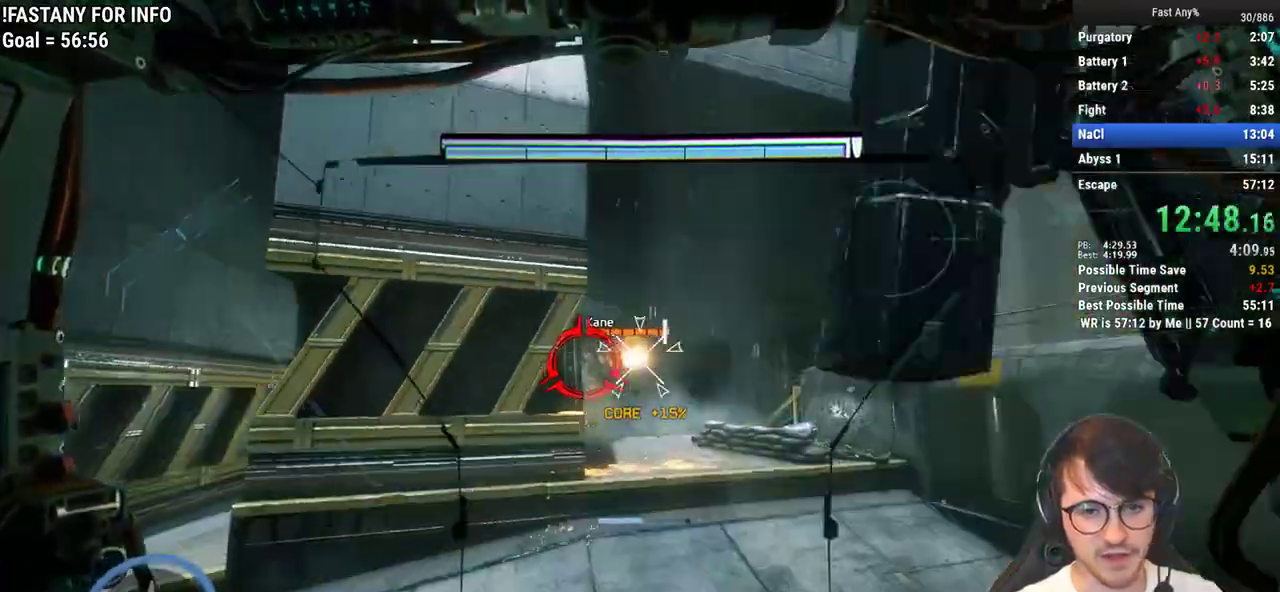
{"keys": ["w"], "mouse": [], "events": [[33, "d", "up"], [33, "space", "down"], [117, "mouse_right", "up"], [167, "space", "up"]]}
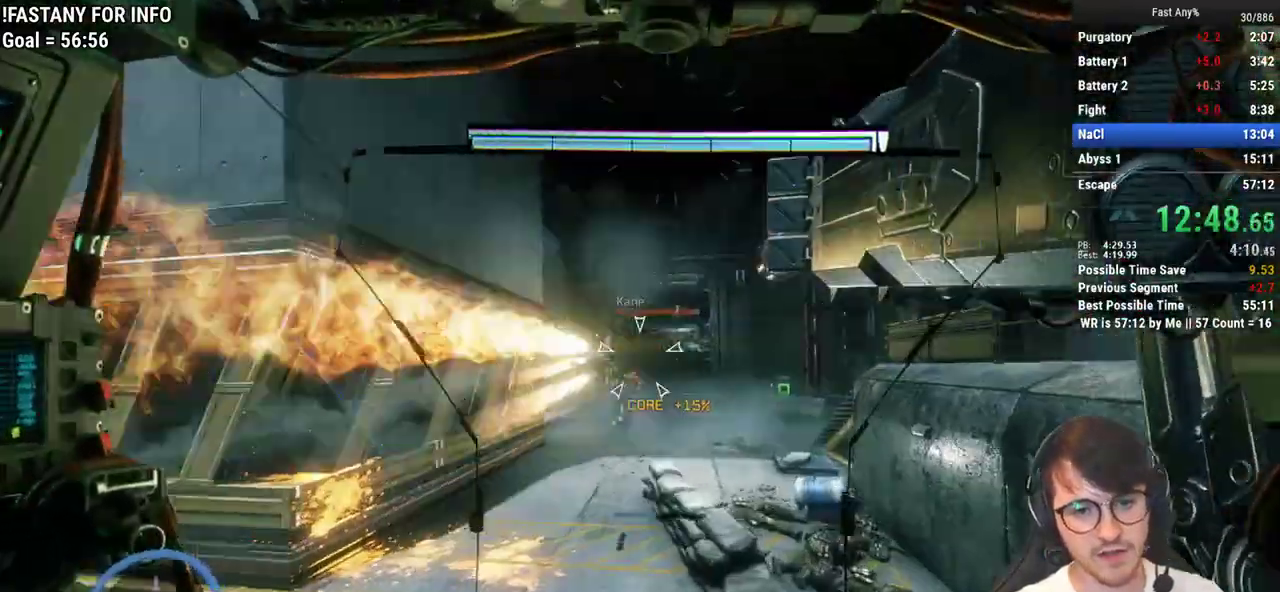
{"keys": ["space", "tab"], "mouse": [], "events": [[183, "w", "up"], [317, "4", "down"], [417, "4", "up"], [417, "tab", "down"], [467, "space", "down"]]}
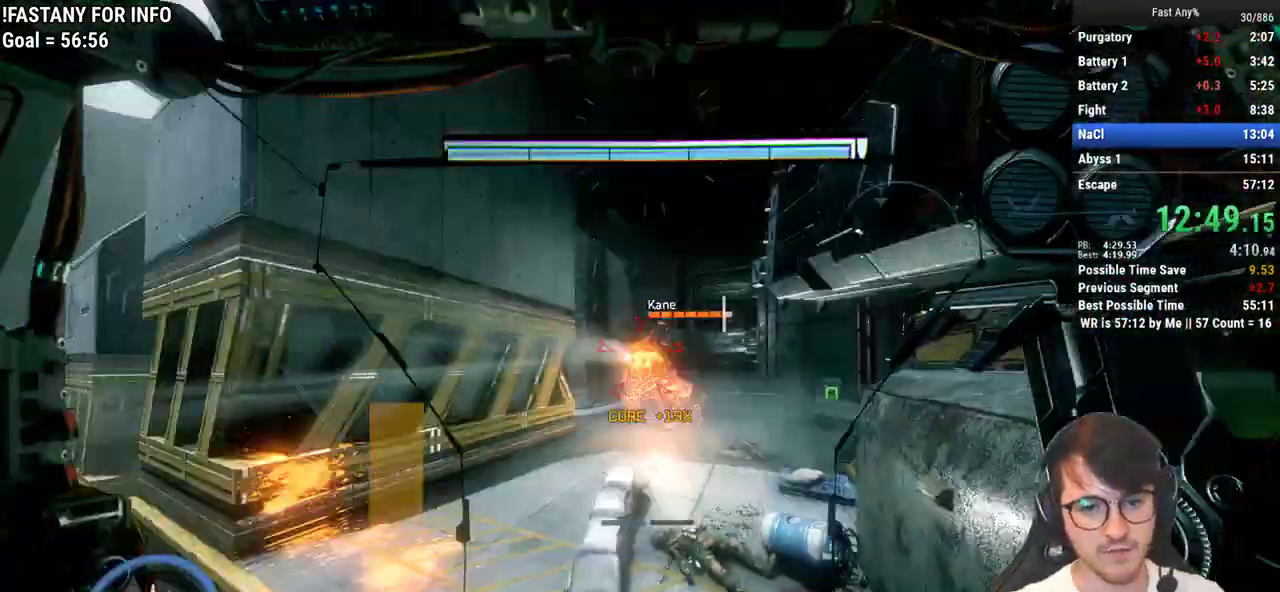
{"keys": ["w"], "mouse": [], "events": [[17, "space", "up"], [17, "tab", "up"], [50, "4", "down"], [150, "4", "up"], [150, "tab", "down"], [200, "space", "down"], [200, "tab", "up"], [250, "space", "up"], [483, "w", "down"]]}